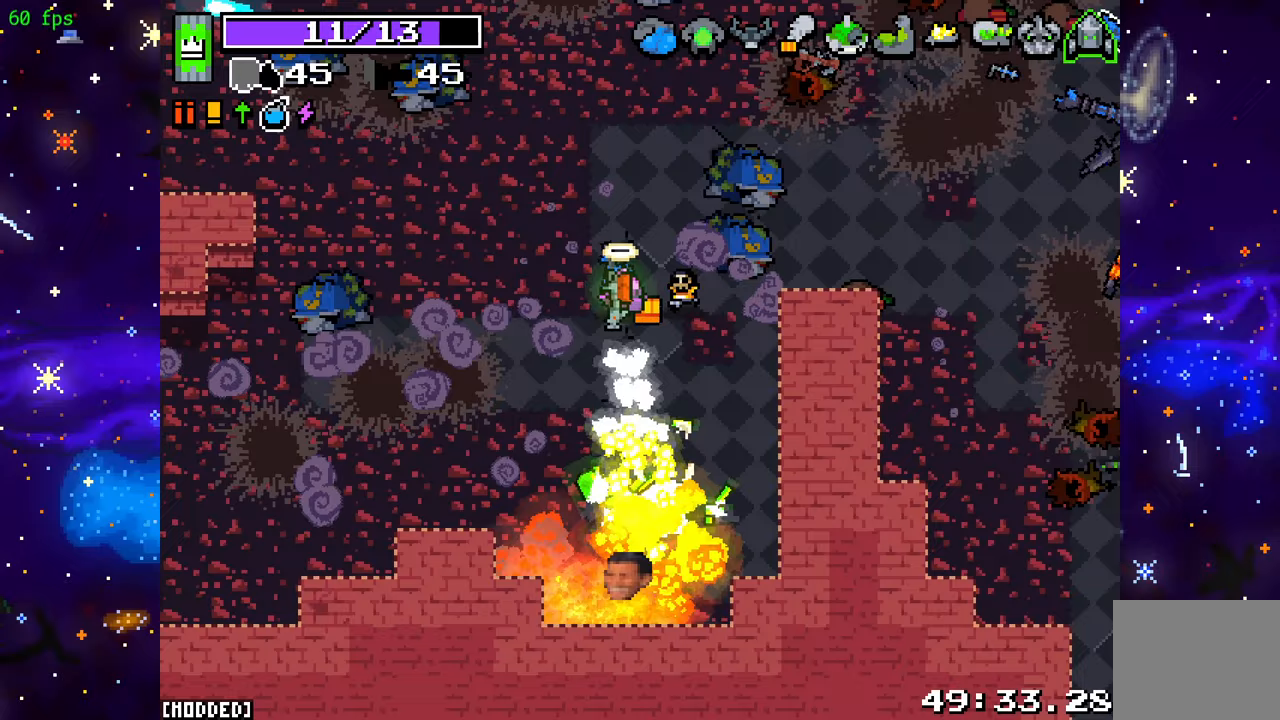
Gameplay with a controller (PlayStation layout); each line is a JSON object with the inputs held at the frame after it. "events" lists button and stick changes between this image and that frame as [ms after this image, input, new state], when the widget could be followed in between. Not read: L3 R3.
{"buttons": [], "left_stick": "down-right", "right_stick": "down-right", "events": [[50, "R2", "up"], [100, "right_stick", "down-right"], [150, "left_stick", "down"], [200, "left_stick", "down-right"]]}
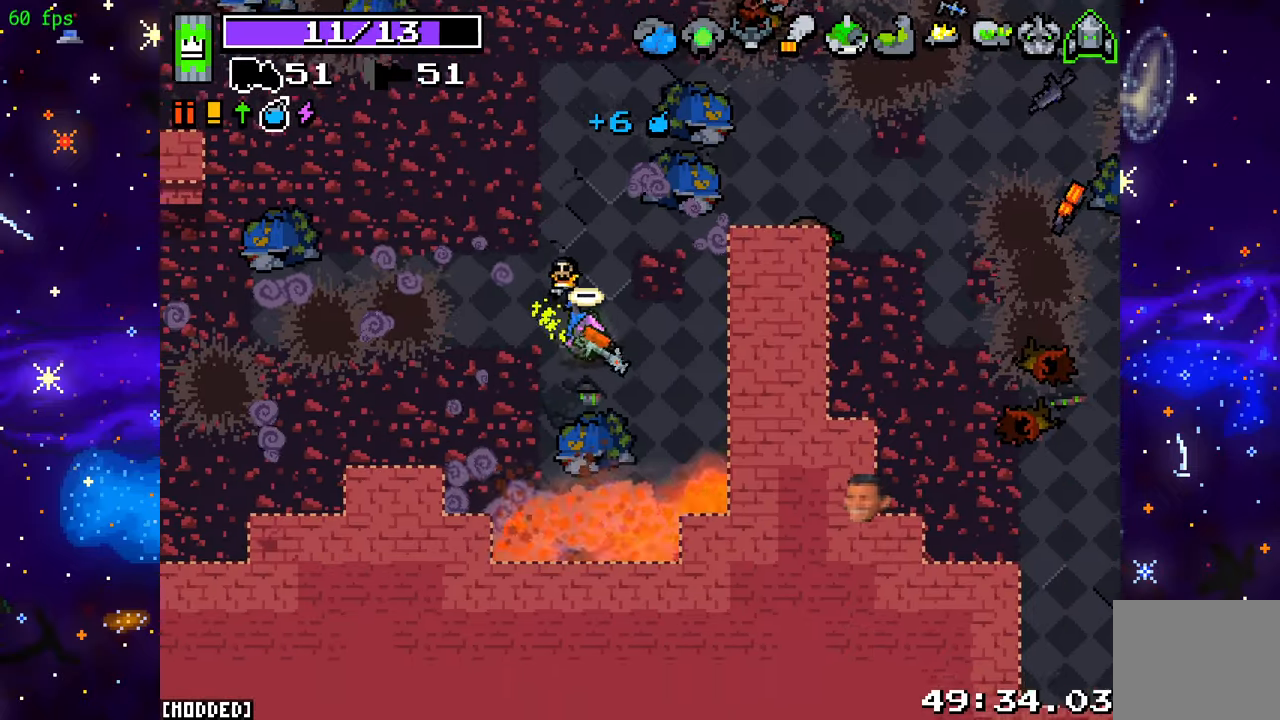
{"buttons": [], "left_stick": "center", "right_stick": "up-right", "events": [[117, "right_stick", "right"], [167, "left_stick", "center"], [300, "right_stick", "up-right"]]}
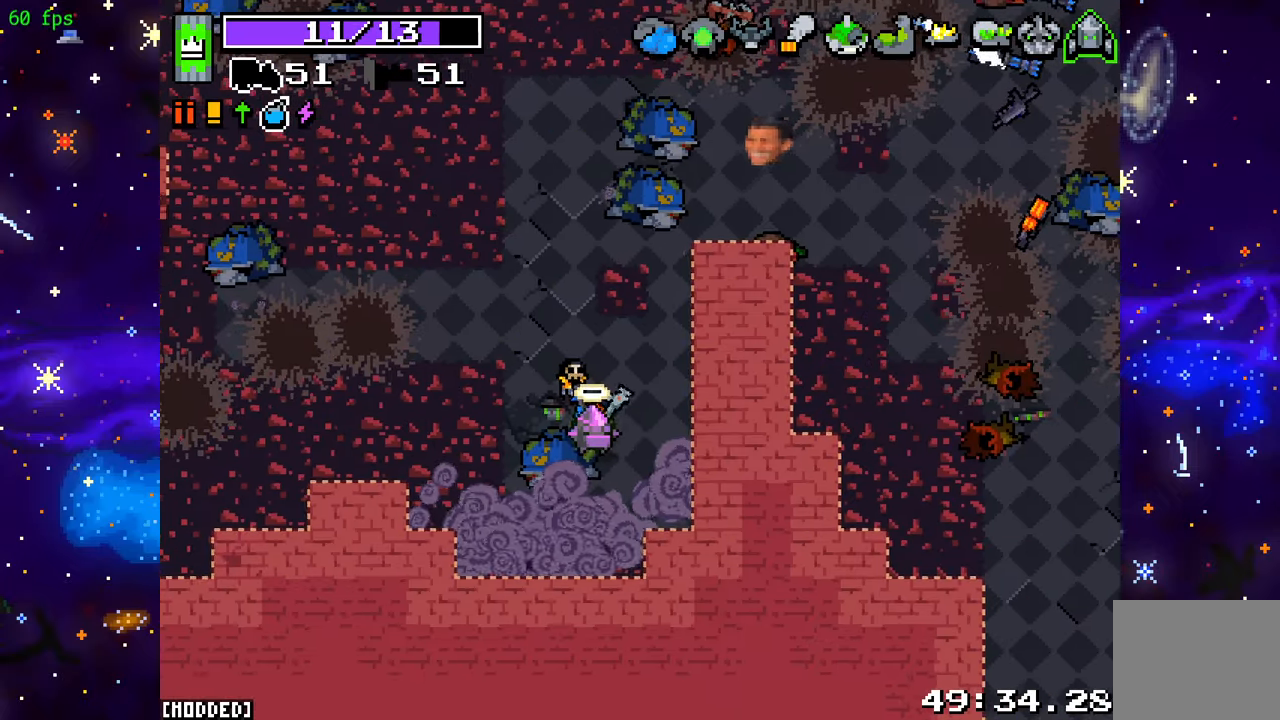
{"buttons": [], "left_stick": "left", "right_stick": "up-right", "events": [[433, "left_stick", "left"]]}
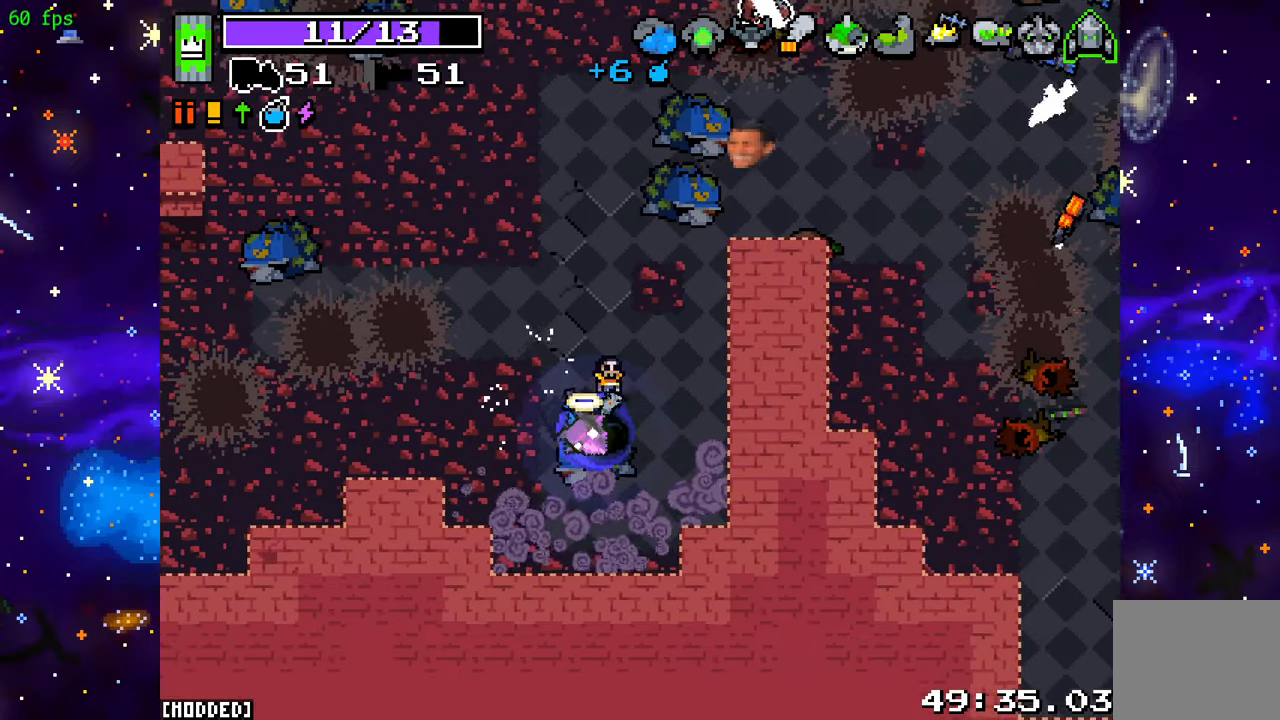
{"buttons": [], "left_stick": "center", "right_stick": "center", "events": [[33, "left_stick", "center"], [300, "right_stick", "center"]]}
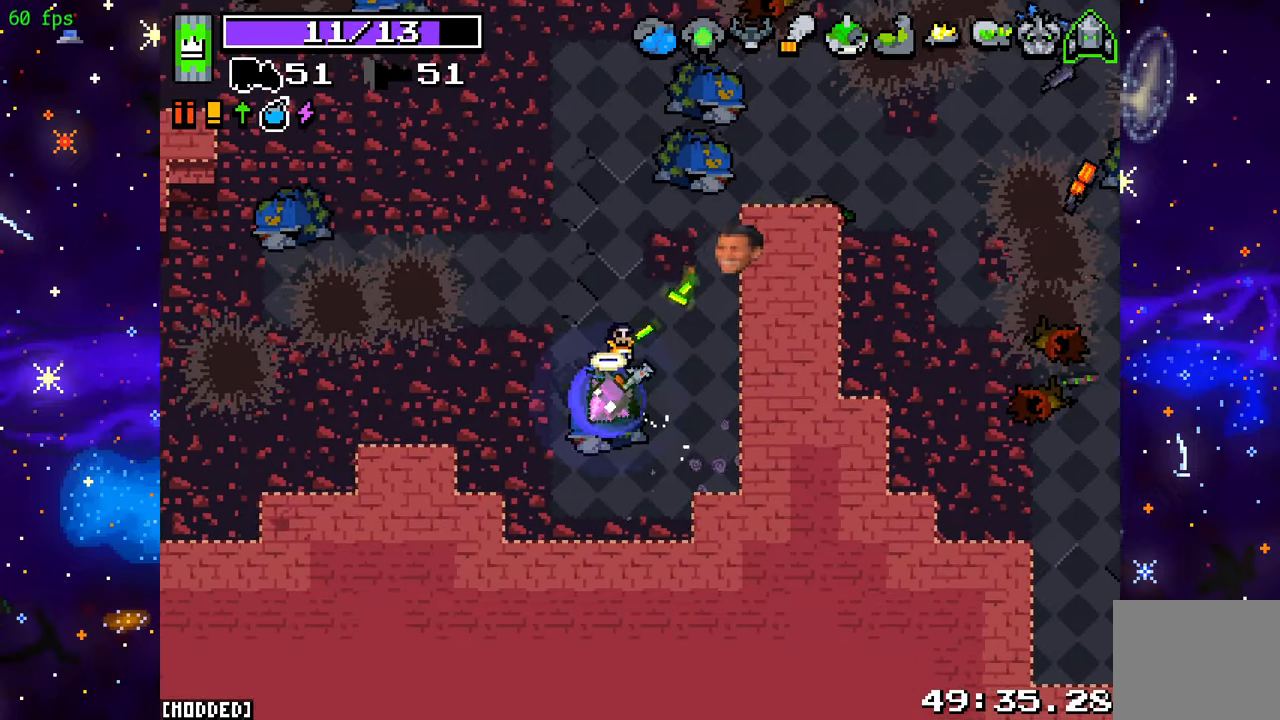
{"buttons": [], "left_stick": "center", "right_stick": "center", "events": []}
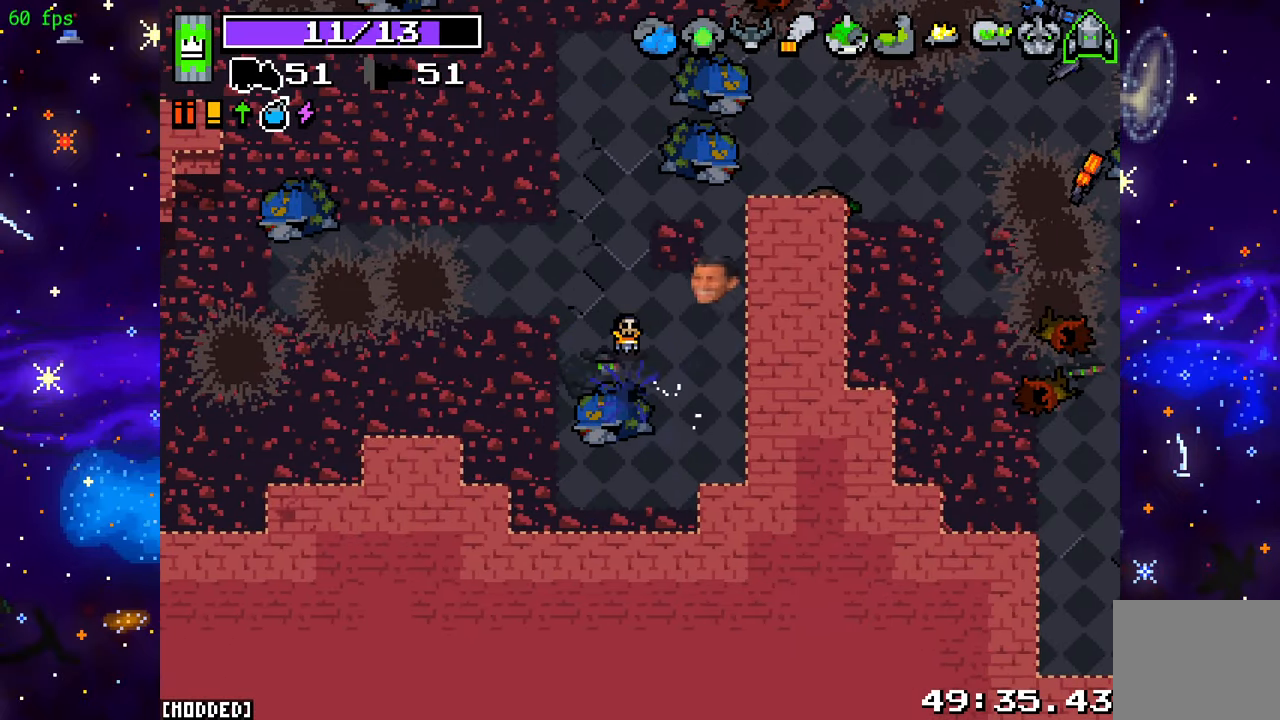
{"buttons": [], "left_stick": "center", "right_stick": "center", "events": []}
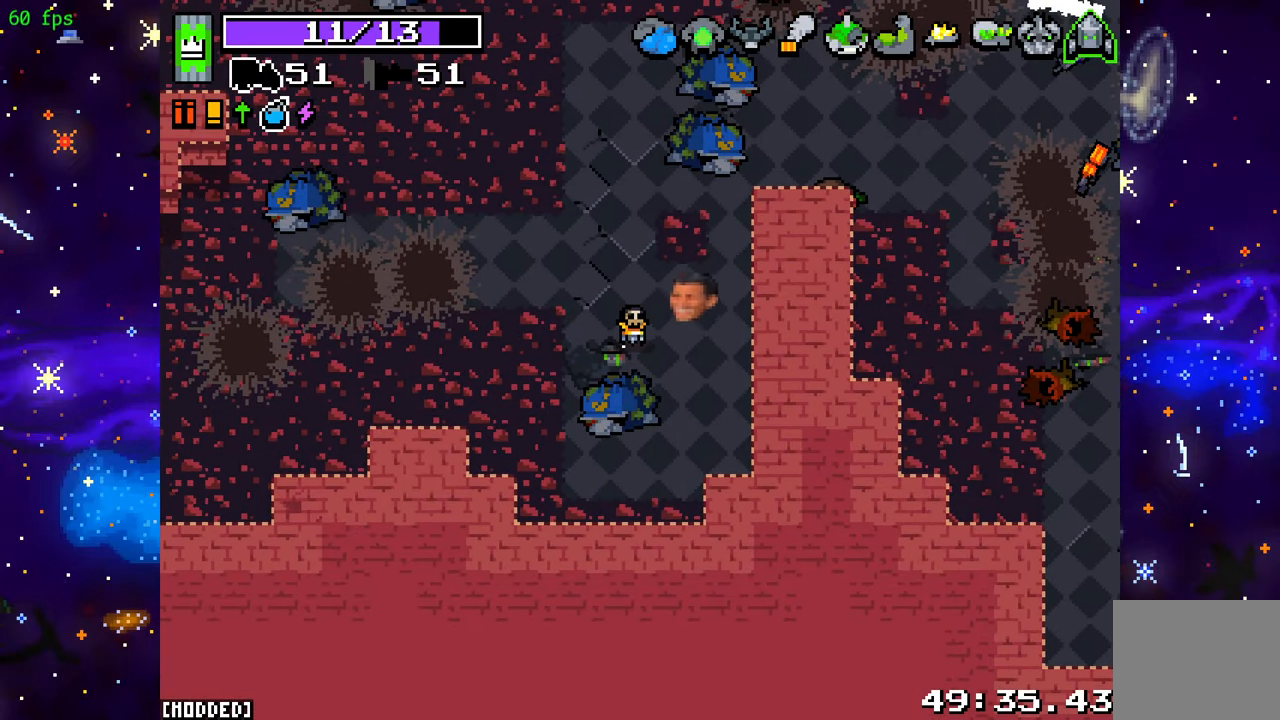
{"buttons": [], "left_stick": "center", "right_stick": "center", "events": [[350, "L1", "down"], [433, "L1", "up"]]}
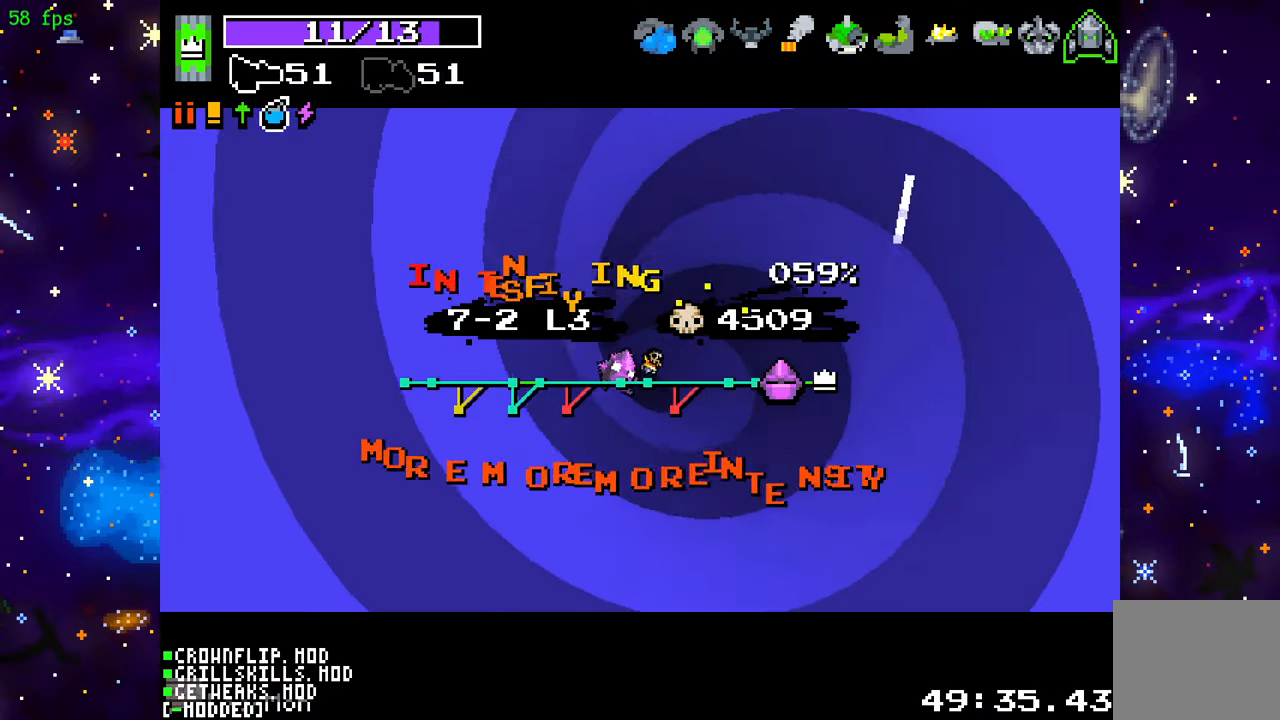
{"buttons": [], "left_stick": "center", "right_stick": "center", "events": [[117, "L1", "down"], [217, "L1", "up"]]}
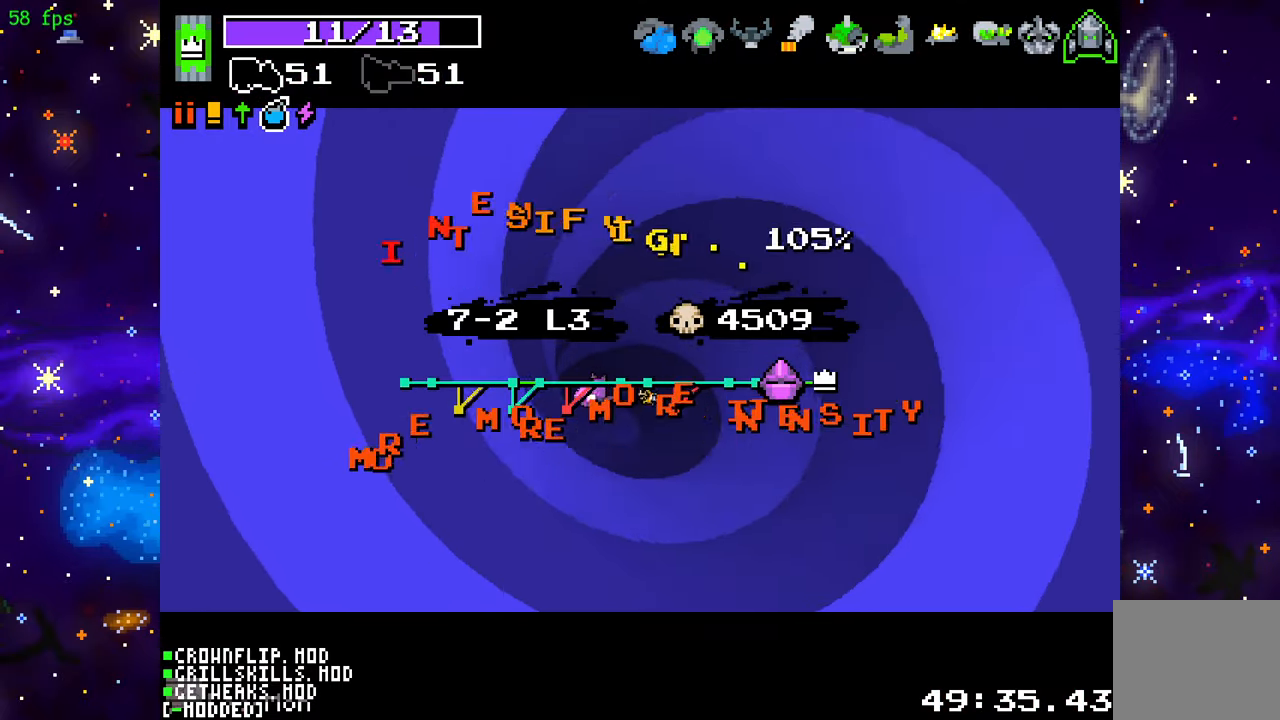
{"buttons": ["L1"], "left_stick": "center", "right_stick": "center", "events": [[500, "L1", "down"]]}
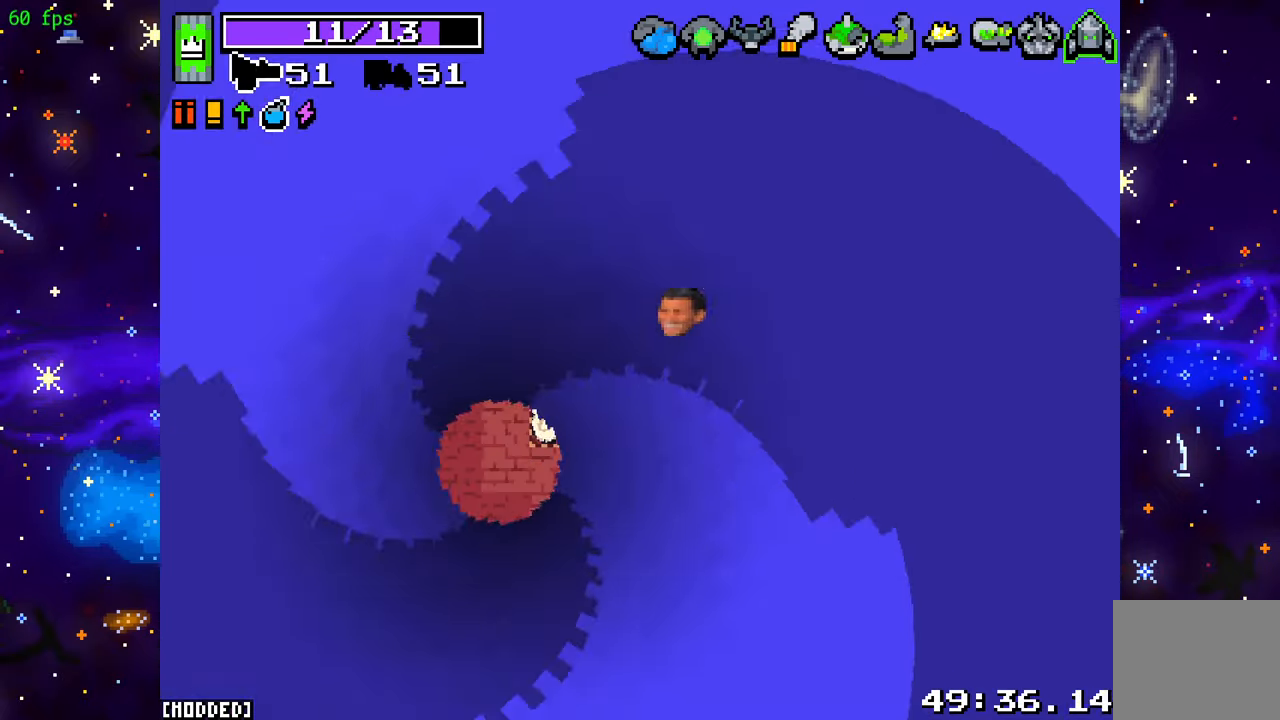
{"buttons": [], "left_stick": "down", "right_stick": "down", "events": [[100, "L1", "up"], [150, "left_stick", "down"], [317, "right_stick", "down-right"], [367, "right_stick", "down"]]}
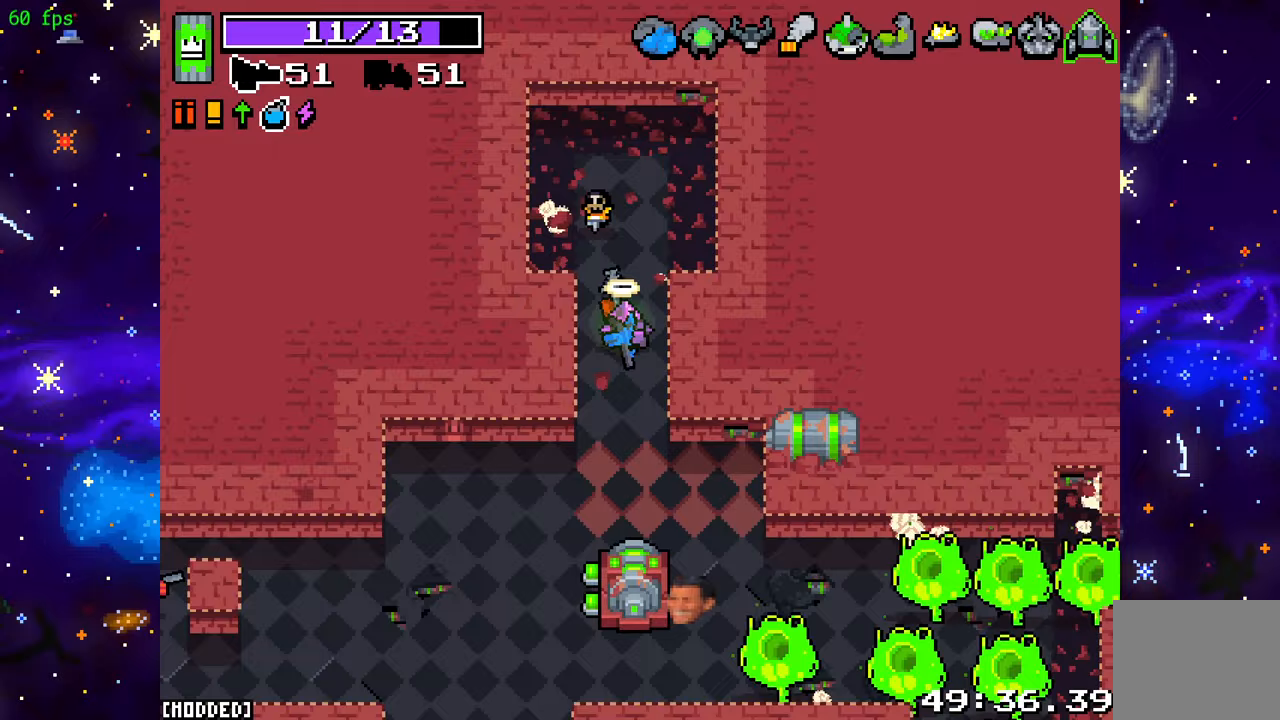
{"buttons": ["R2"], "left_stick": "down-left", "right_stick": "down-right", "events": [[167, "R2", "down"], [217, "left_stick", "up-left"], [350, "R2", "up"], [417, "left_stick", "down-left"], [417, "right_stick", "down-right"], [483, "R2", "down"]]}
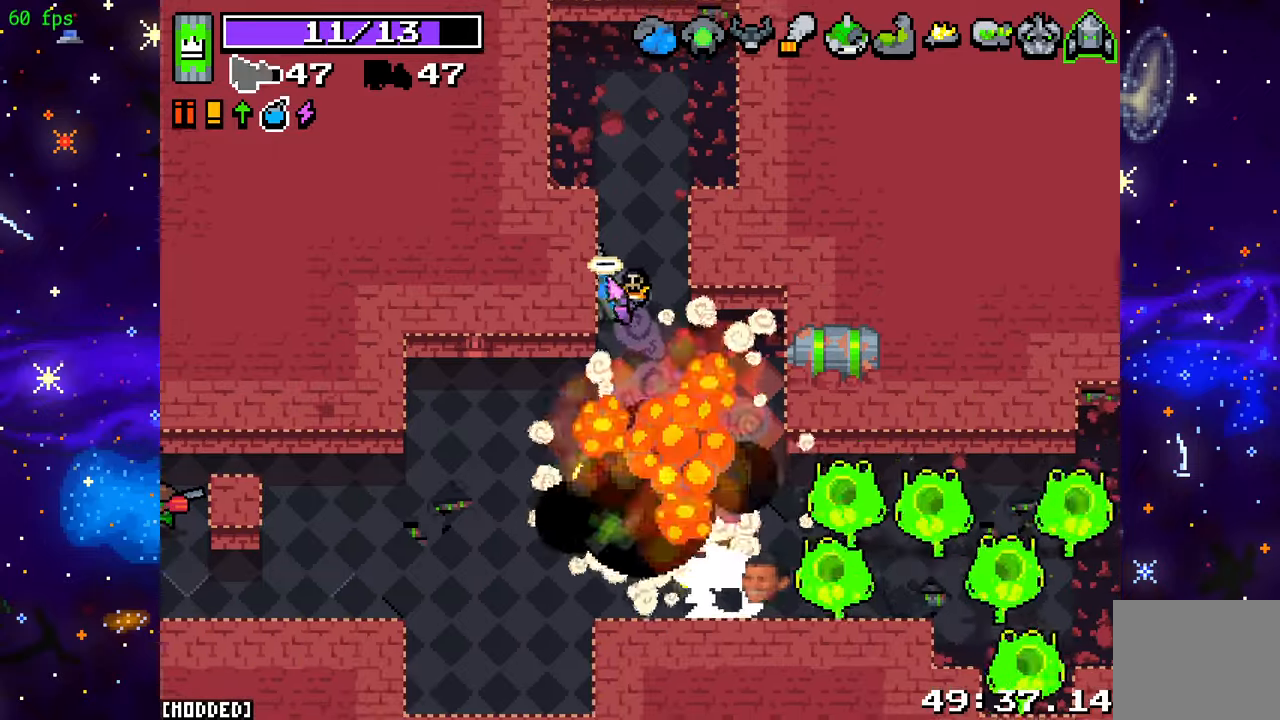
{"buttons": [], "left_stick": "center", "right_stick": "down-right", "events": [[83, "left_stick", "center"], [133, "R2", "up"], [250, "R2", "down"], [400, "R2", "up"]]}
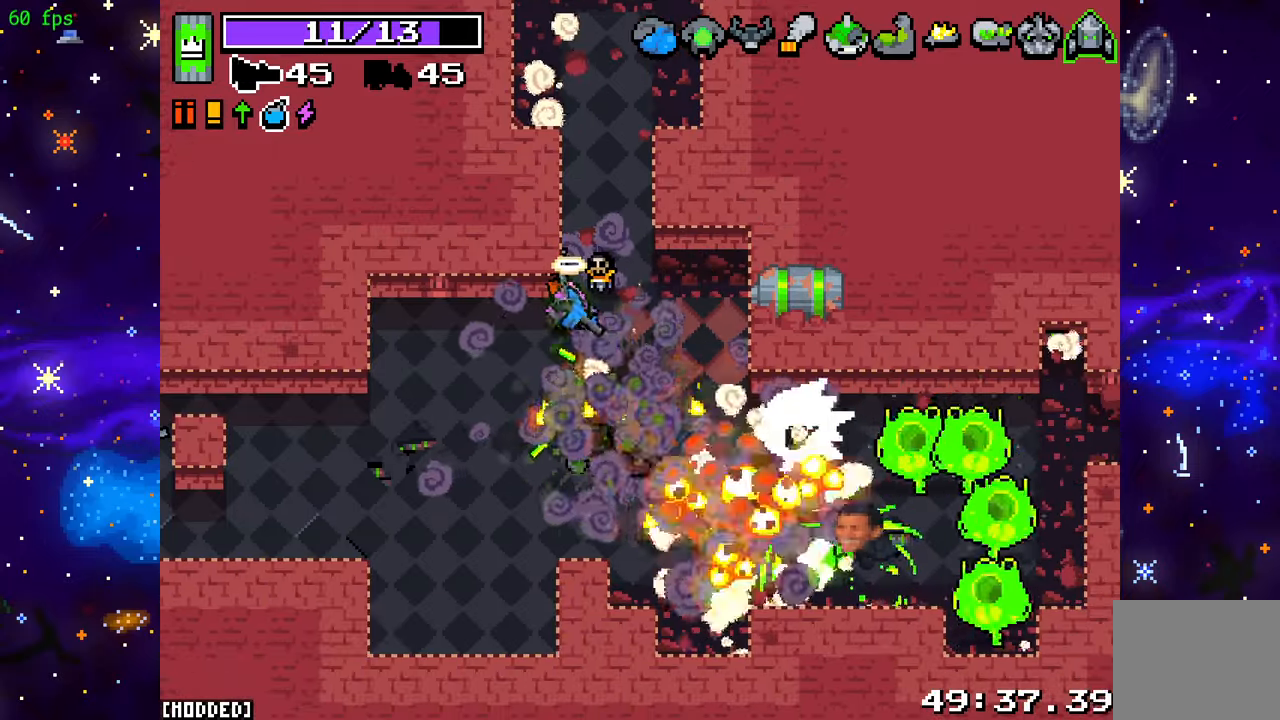
{"buttons": [], "left_stick": "down", "right_stick": "right", "events": [[33, "R2", "down"], [167, "R2", "up"], [267, "left_stick", "down"], [317, "R2", "down"], [350, "right_stick", "right"], [483, "R2", "up"]]}
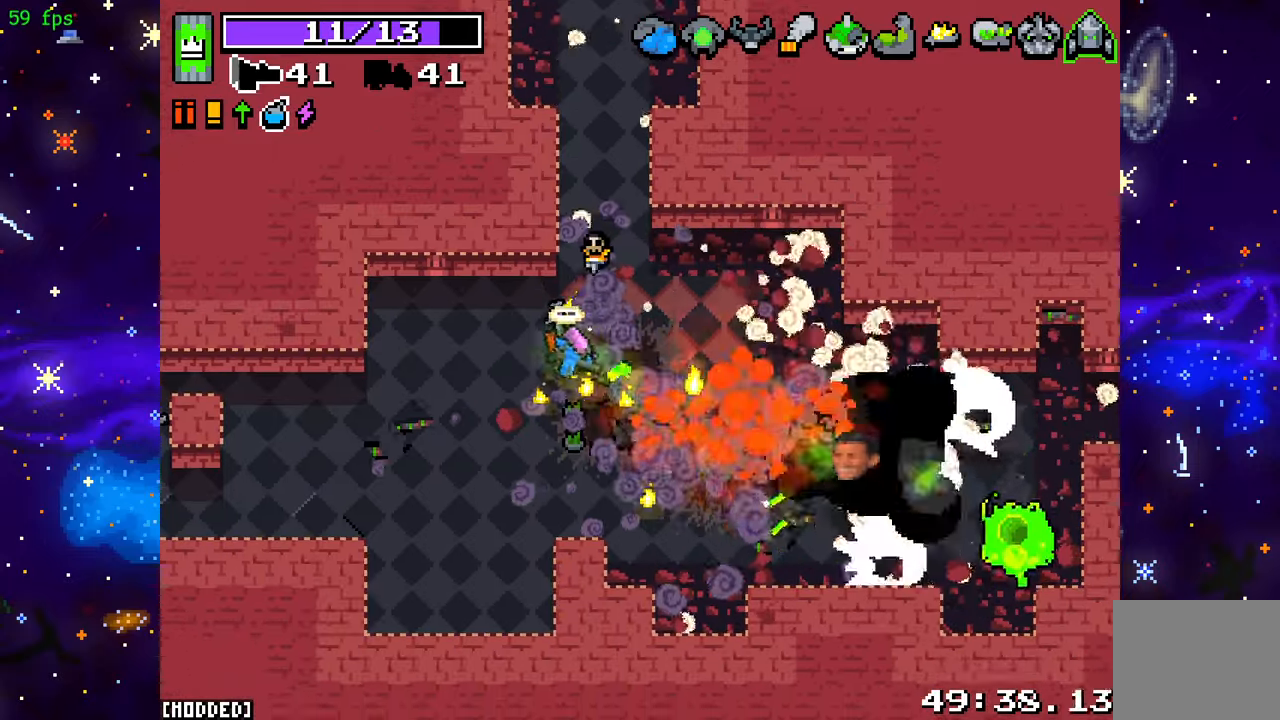
{"buttons": [], "left_stick": "up-right", "right_stick": "right", "events": [[83, "R2", "down"], [233, "R2", "up"], [317, "R2", "down"], [400, "left_stick", "up-right"], [450, "R2", "up"]]}
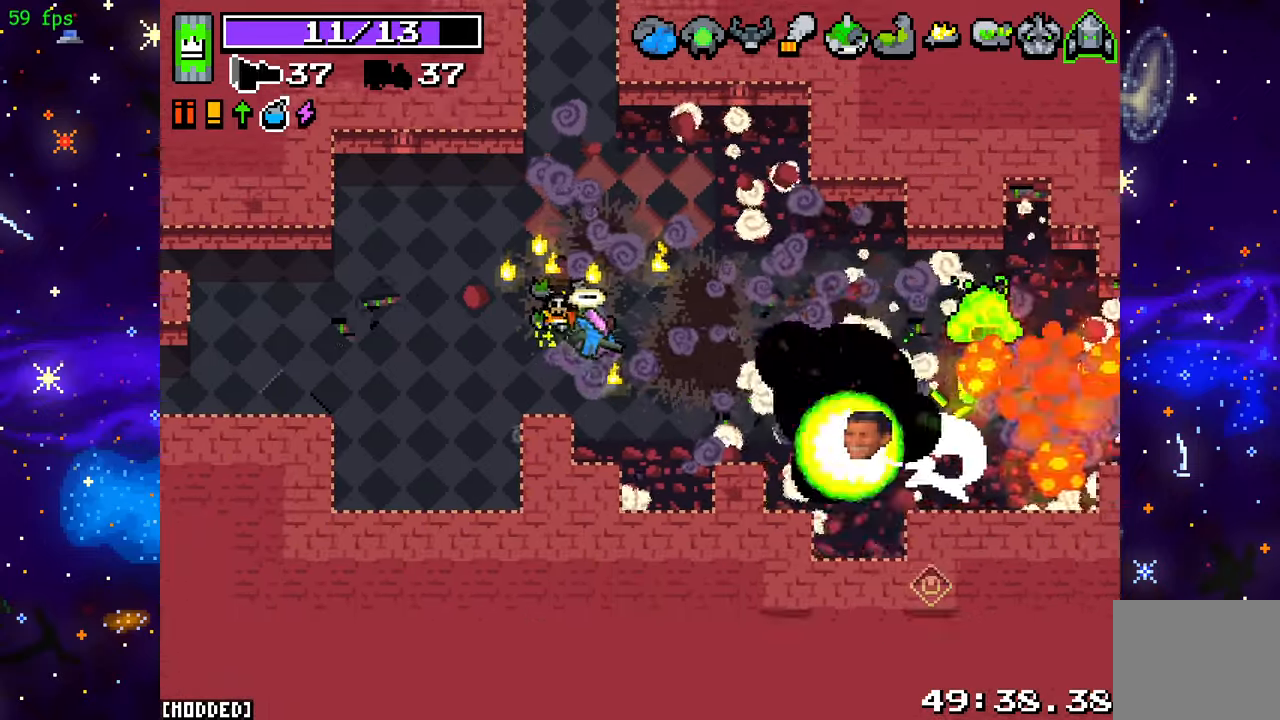
{"buttons": [], "left_stick": "down-left", "right_stick": "right", "events": [[50, "R2", "down"], [167, "R2", "up"], [233, "left_stick", "down-left"], [317, "R2", "down"], [483, "R2", "up"]]}
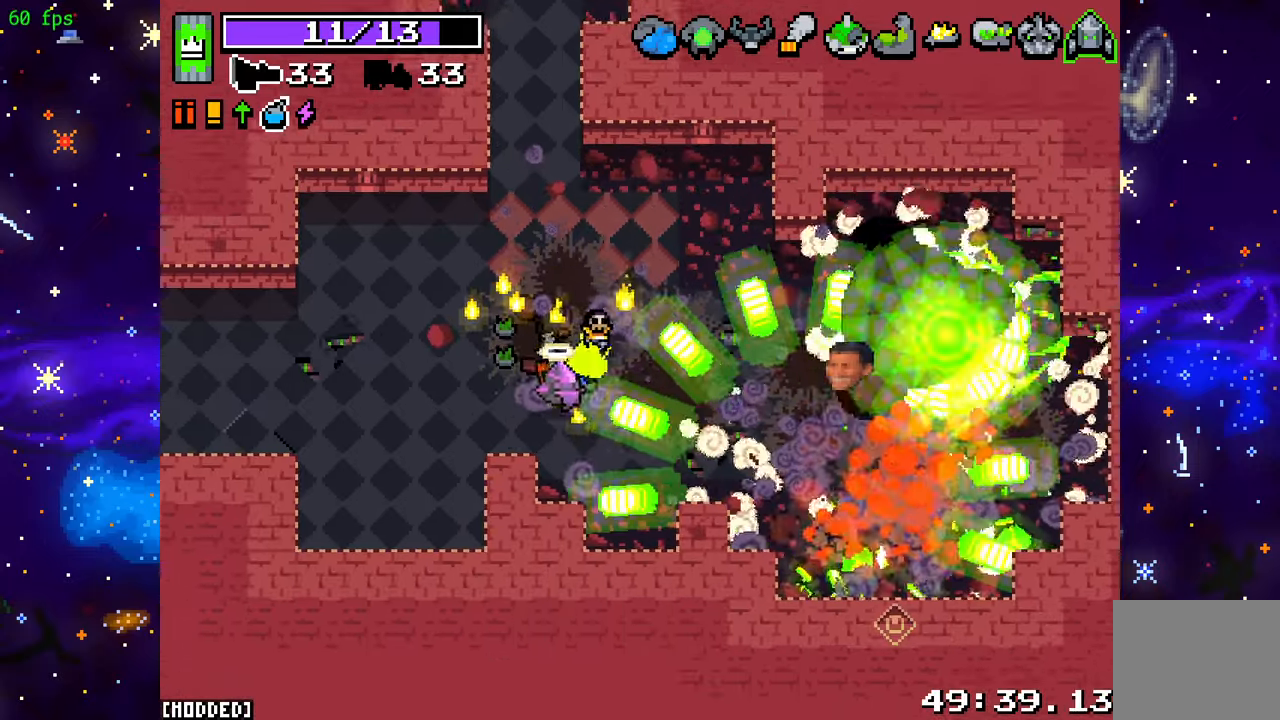
{"buttons": ["L2"], "left_stick": "right", "right_stick": "center", "events": [[67, "L2", "down"], [83, "left_stick", "down-right"], [133, "left_stick", "right"], [367, "right_stick", "center"]]}
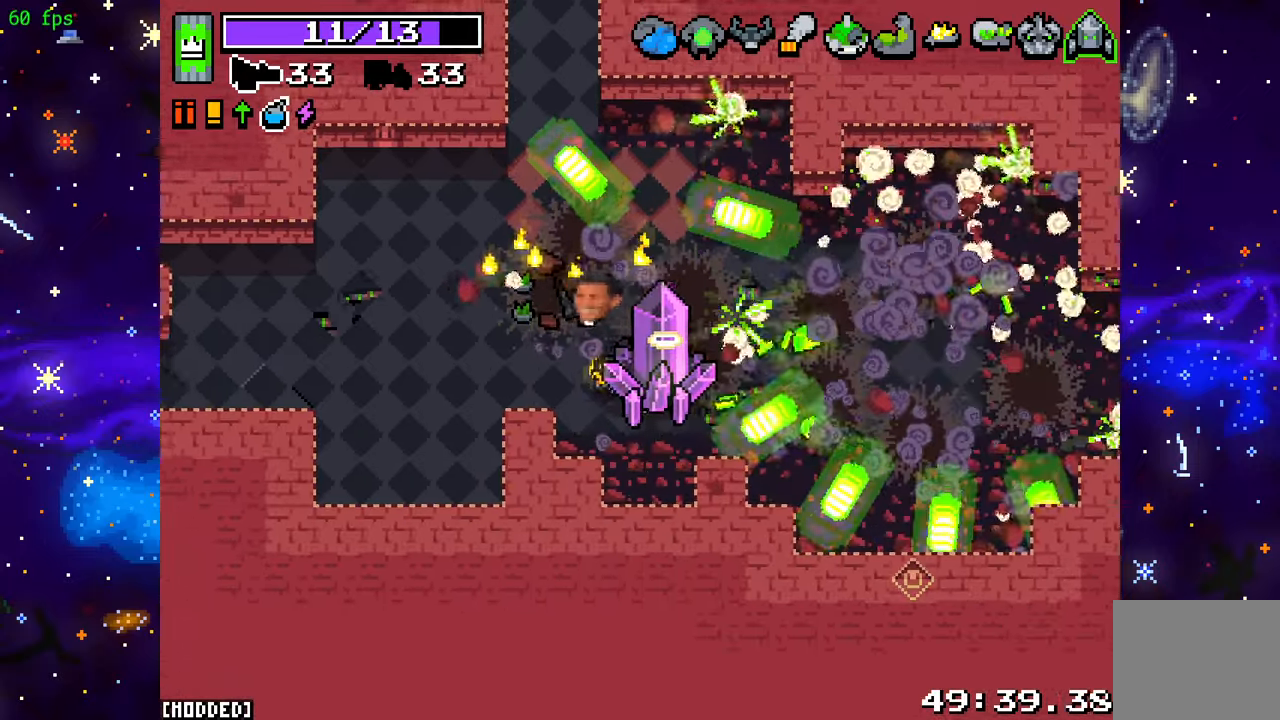
{"buttons": [], "left_stick": "left", "right_stick": "left", "events": [[183, "right_stick", "left"], [250, "L2", "up"], [333, "left_stick", "left"], [383, "L1", "down"], [500, "L1", "up"]]}
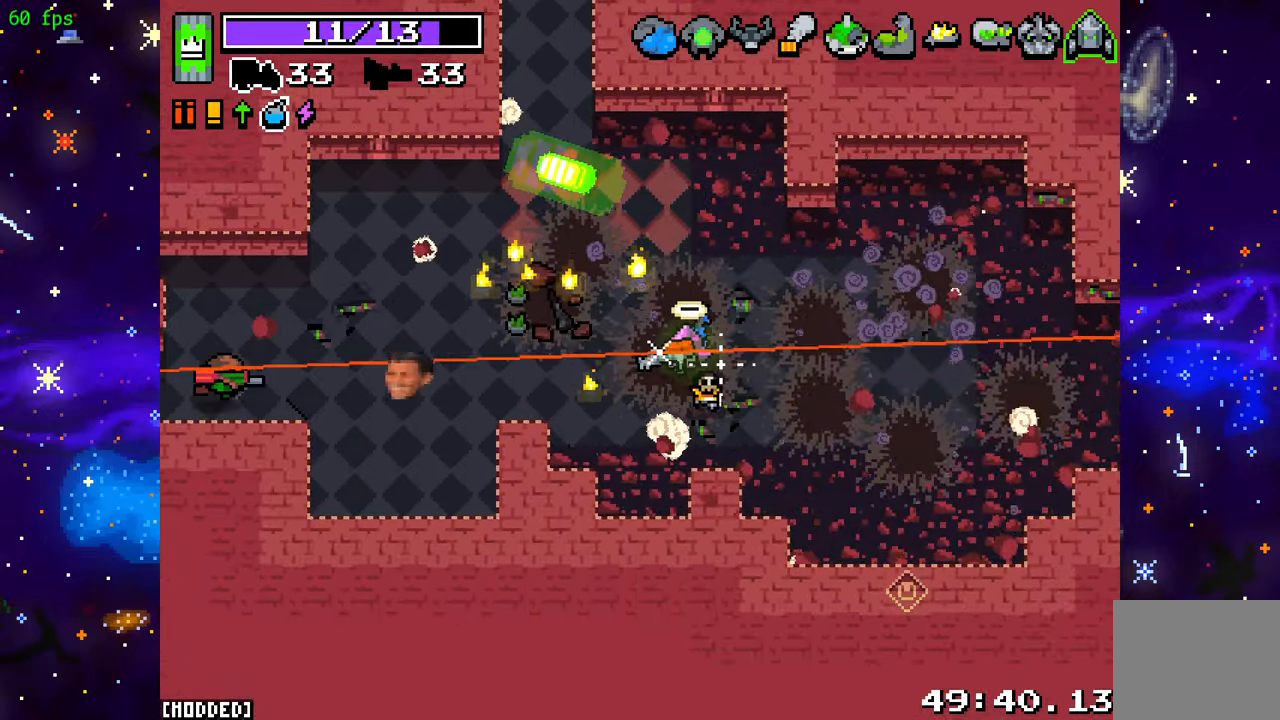
{"buttons": ["R2"], "left_stick": "up", "right_stick": "left", "events": [[133, "R2", "down"], [467, "left_stick", "up"]]}
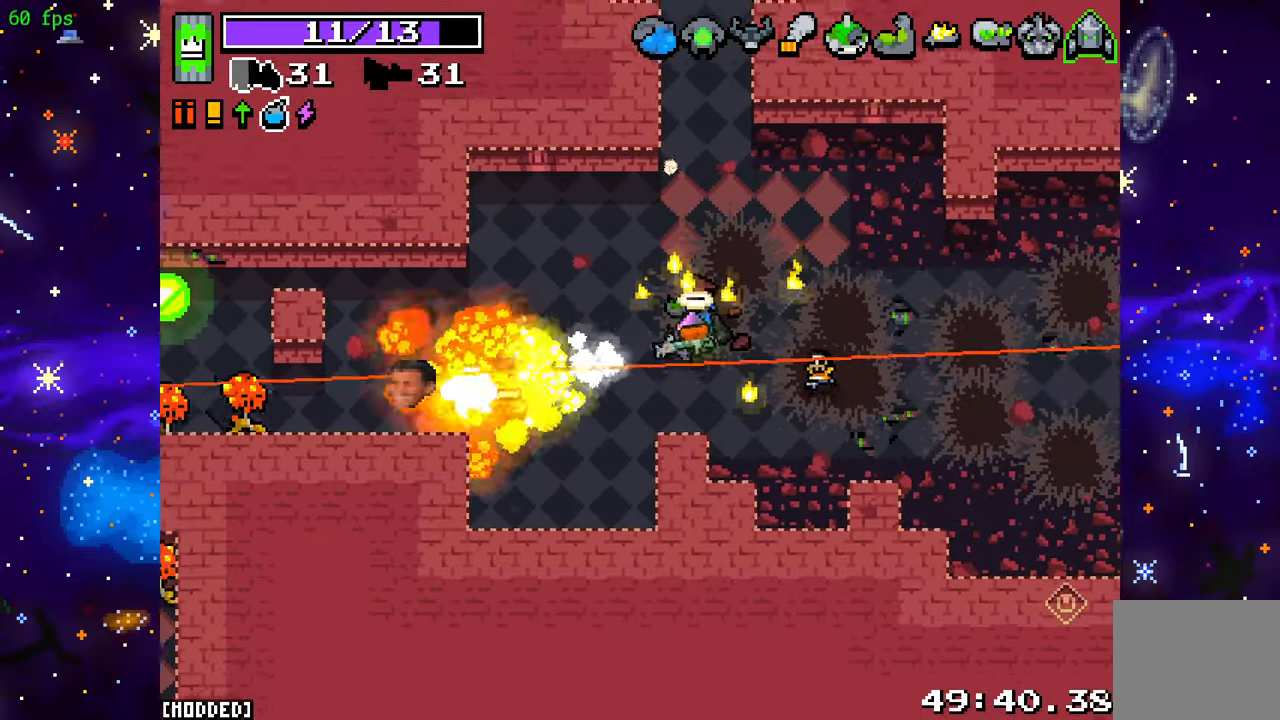
{"buttons": ["R2"], "left_stick": "left", "right_stick": "down-left", "events": [[233, "left_stick", "up-left"], [267, "right_stick", "down-left"], [483, "left_stick", "left"]]}
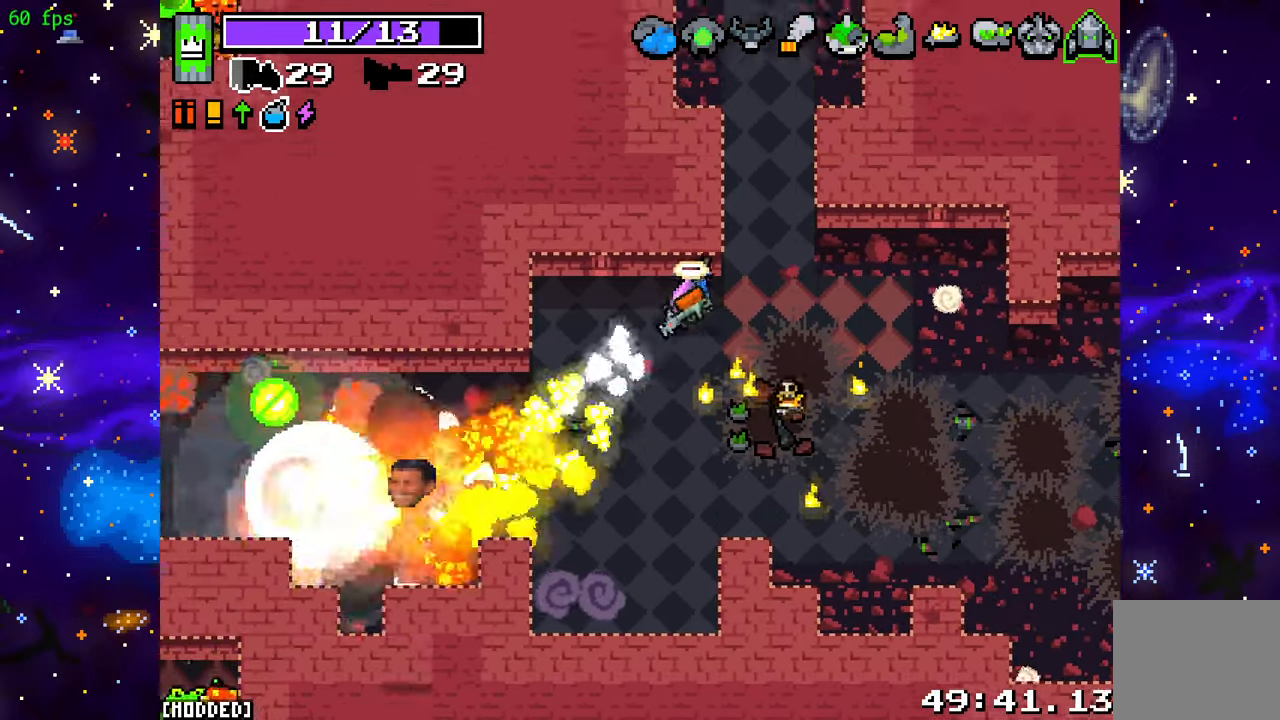
{"buttons": [], "left_stick": "down", "right_stick": "left", "events": [[17, "R2", "up"], [233, "left_stick", "down-left"], [467, "left_stick", "down"], [500, "right_stick", "left"]]}
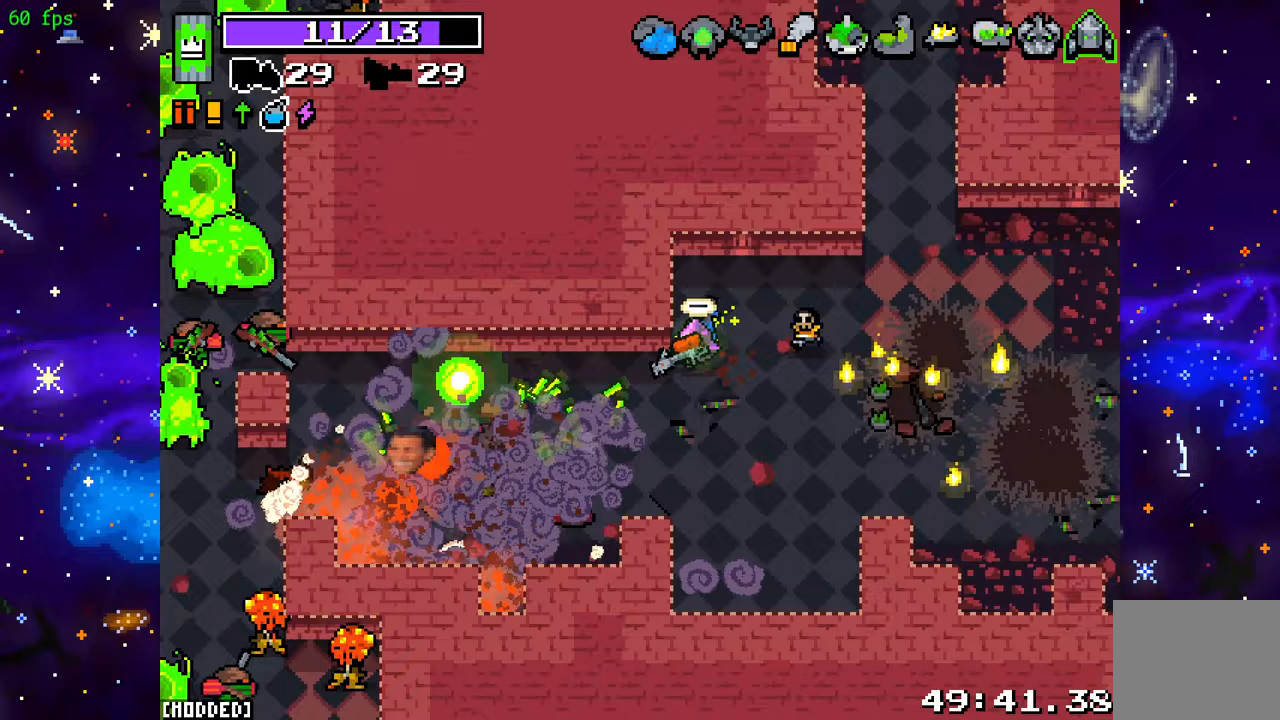
{"buttons": ["L1"], "left_stick": "down-left", "right_stick": "left", "events": [[133, "left_stick", "down-left"], [217, "R2", "down"], [467, "L1", "down"], [467, "R2", "up"]]}
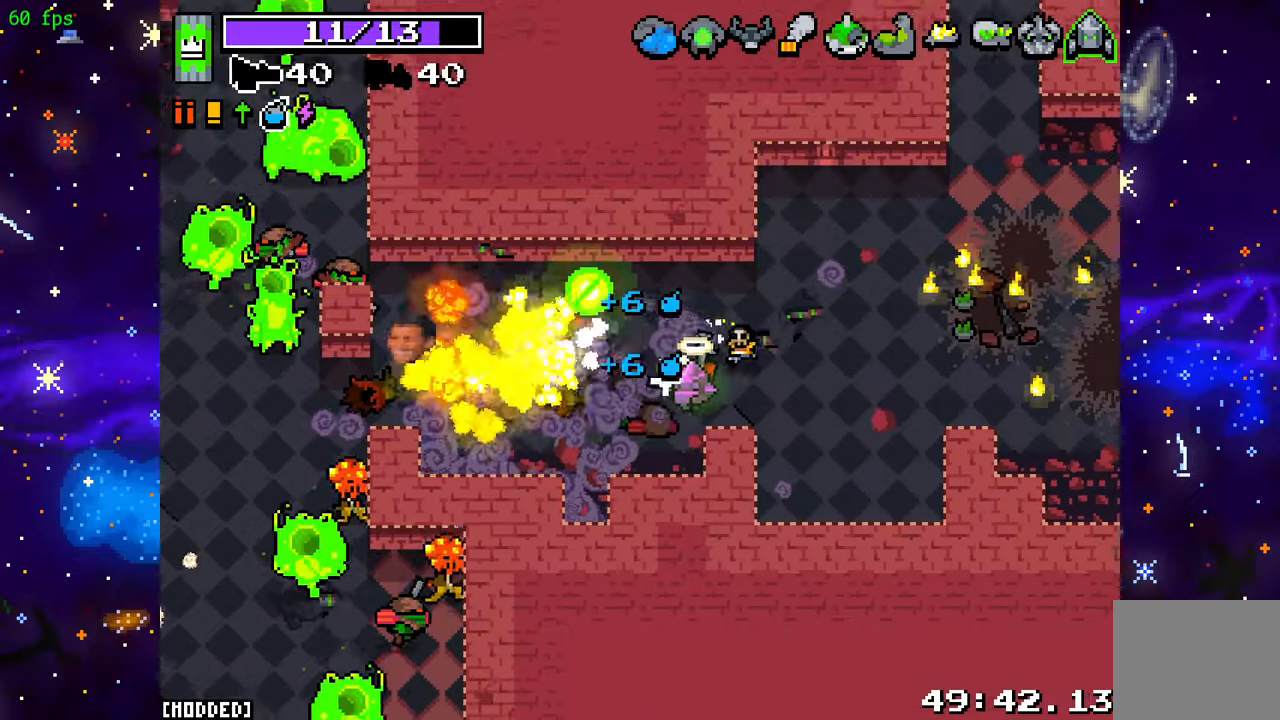
{"buttons": [], "left_stick": "left", "right_stick": "left", "events": [[100, "L1", "up"], [100, "R2", "down"], [133, "left_stick", "down"], [250, "R2", "up"], [250, "left_stick", "center"], [317, "R2", "down"], [450, "R2", "up"], [483, "left_stick", "left"]]}
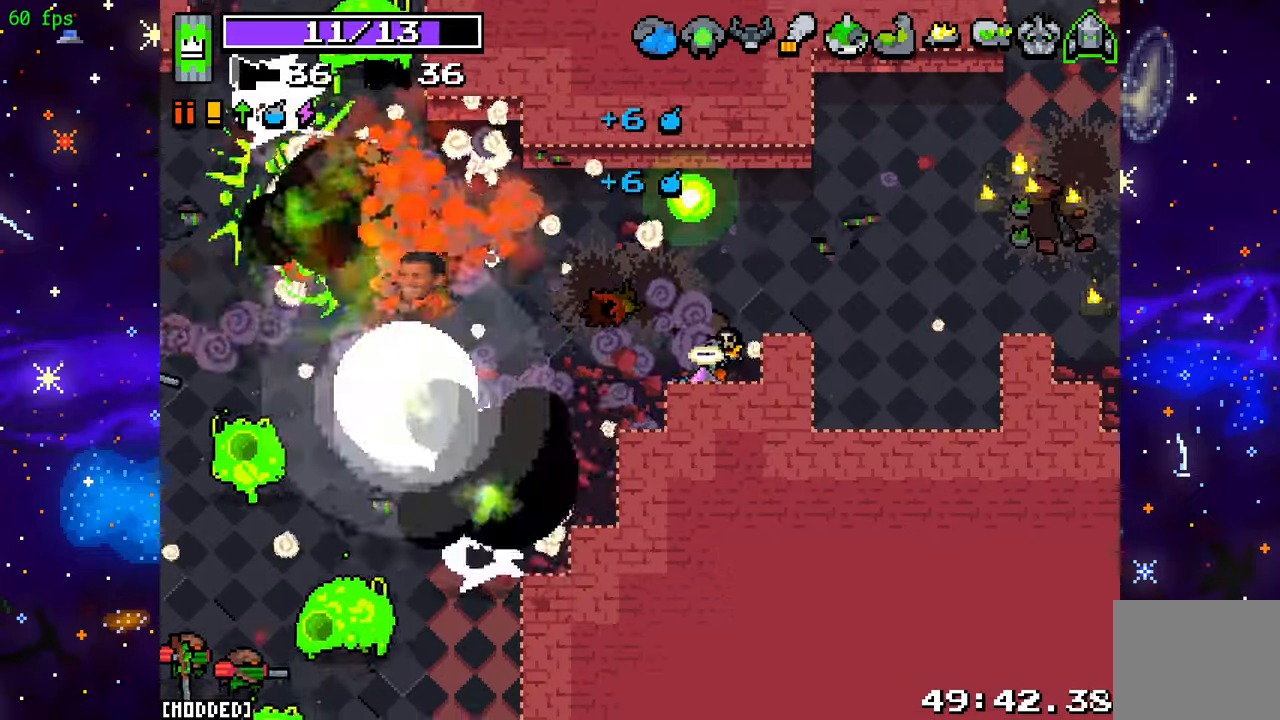
{"buttons": ["R2"], "left_stick": "center", "right_stick": "left", "events": [[50, "left_stick", "up-left"], [100, "R2", "down"], [250, "R2", "up"], [350, "left_stick", "center"], [383, "R2", "down"]]}
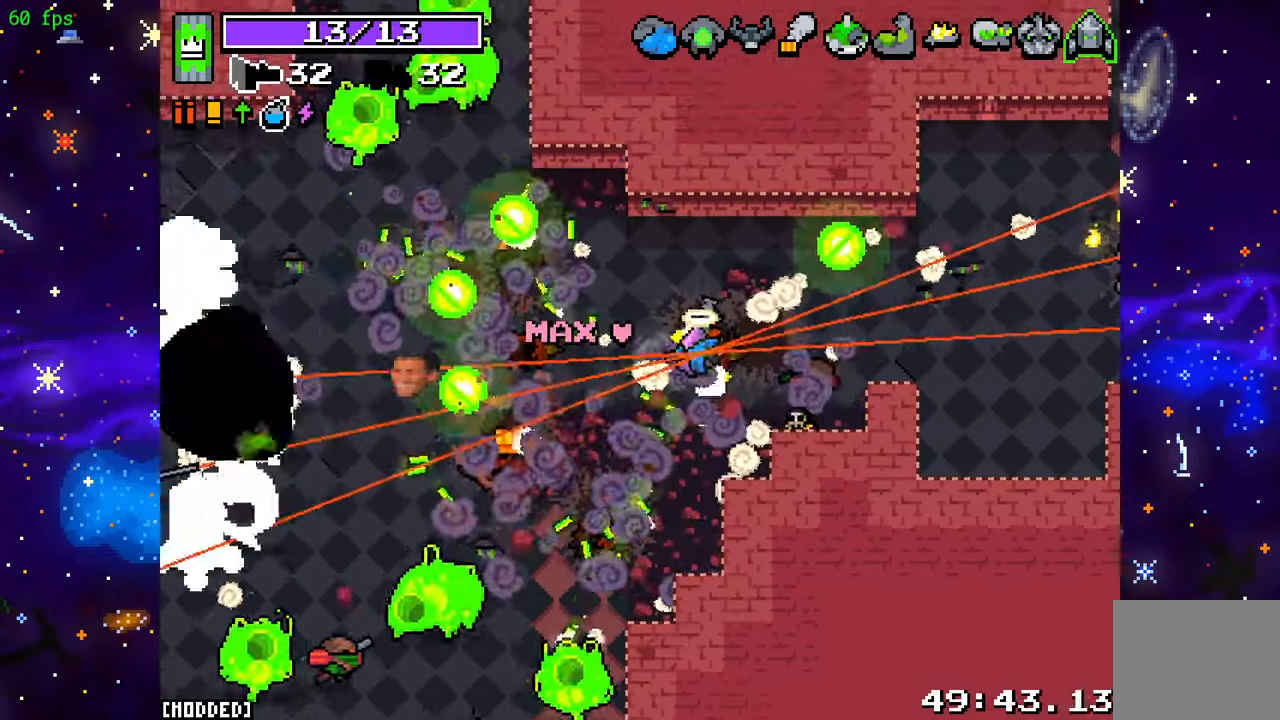
{"buttons": [], "left_stick": "right", "right_stick": "left", "events": [[17, "R2", "up"], [100, "R2", "down"], [250, "left_stick", "right"], [267, "R2", "up"], [350, "R2", "down"], [483, "R2", "up"]]}
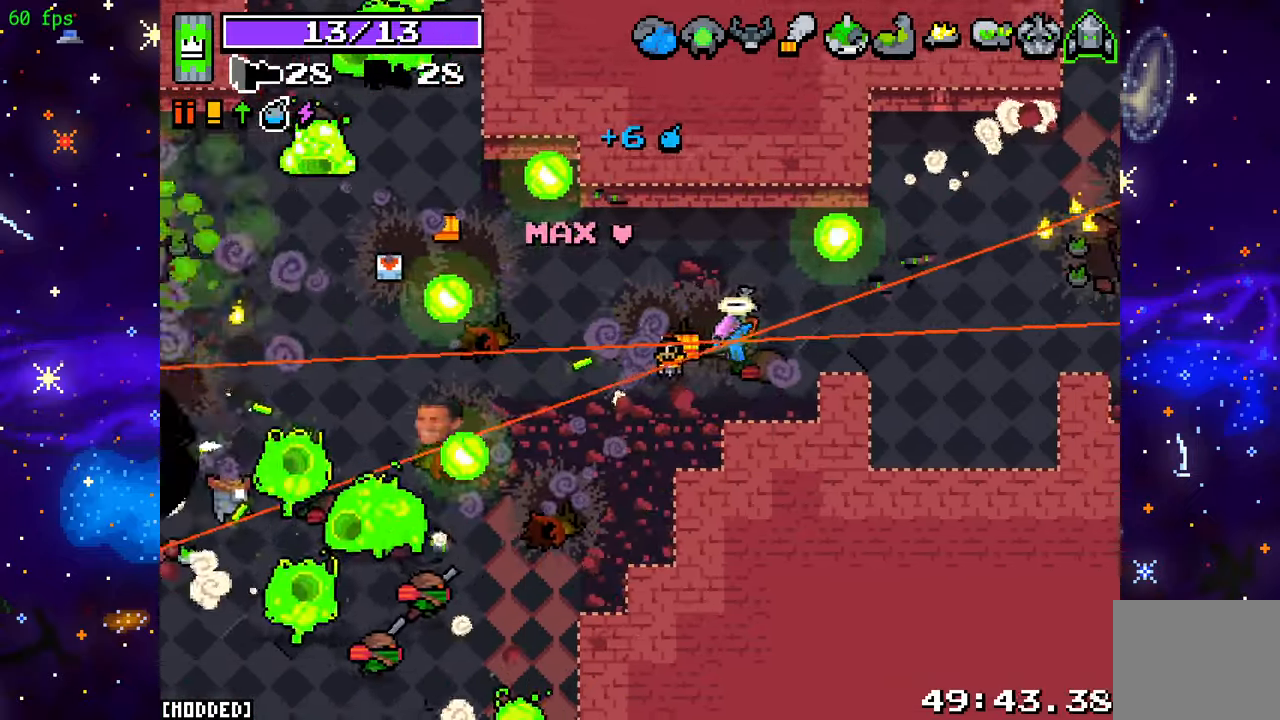
{"buttons": ["L1"], "left_stick": "down-right", "right_stick": "left", "events": [[100, "R2", "down"], [250, "R2", "up"], [333, "R2", "down"], [400, "left_stick", "down-right"], [467, "R2", "up"], [500, "L1", "down"]]}
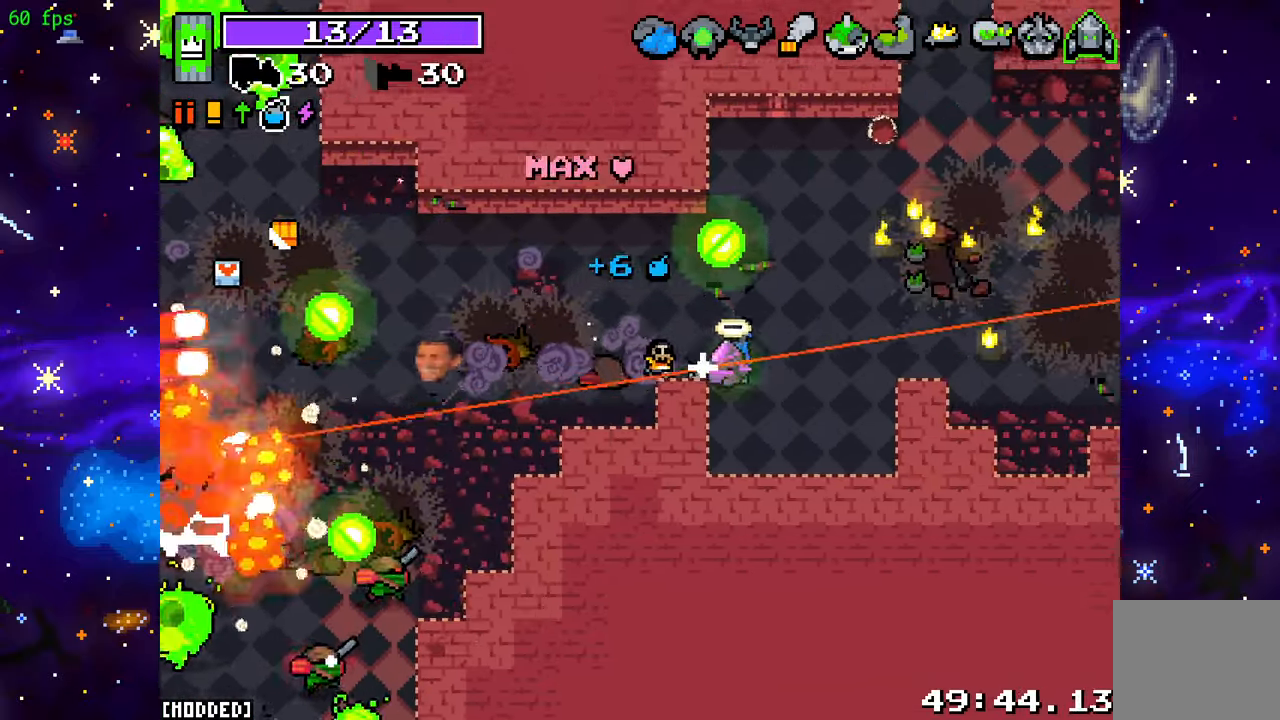
{"buttons": [], "left_stick": "down-left", "right_stick": "center", "events": [[100, "R2", "down"], [100, "left_stick", "down"], [117, "L1", "up"], [217, "R2", "up"], [250, "right_stick", "center"], [350, "left_stick", "down-left"]]}
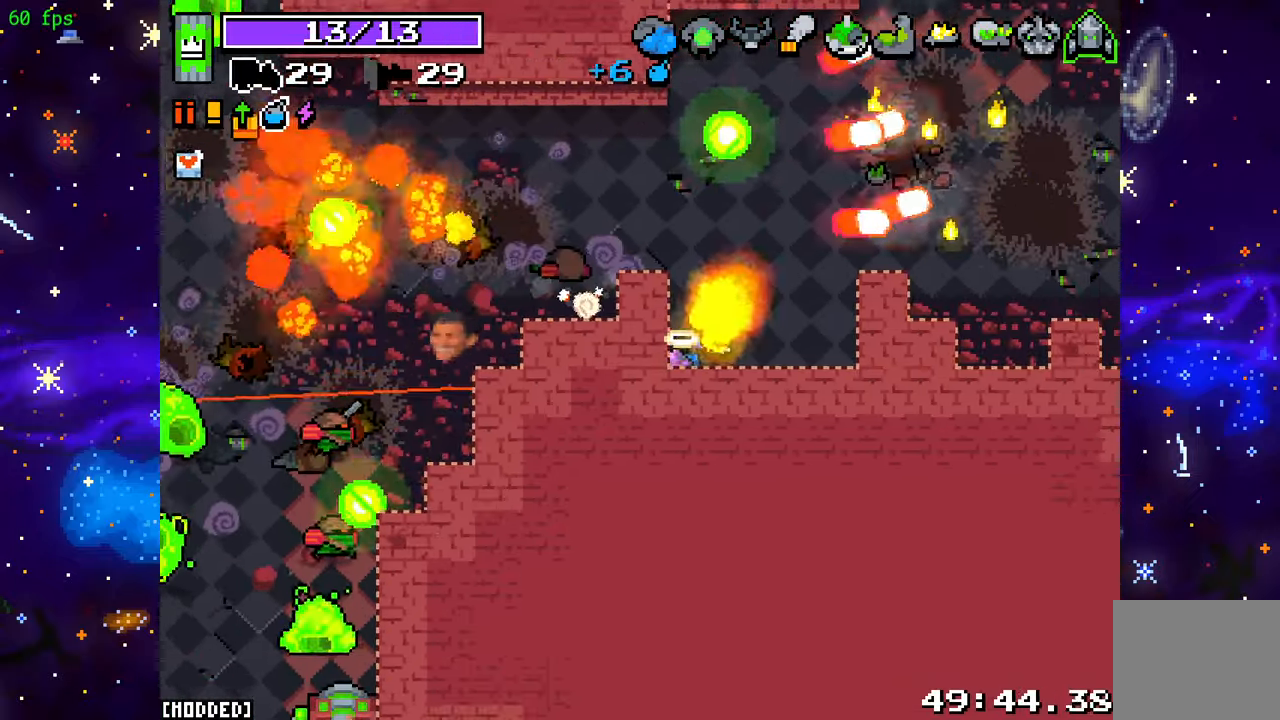
{"buttons": [], "left_stick": "left", "right_stick": "left", "events": [[17, "left_stick", "center"], [67, "right_stick", "left"], [167, "left_stick", "up"], [267, "left_stick", "up-left"], [500, "left_stick", "left"]]}
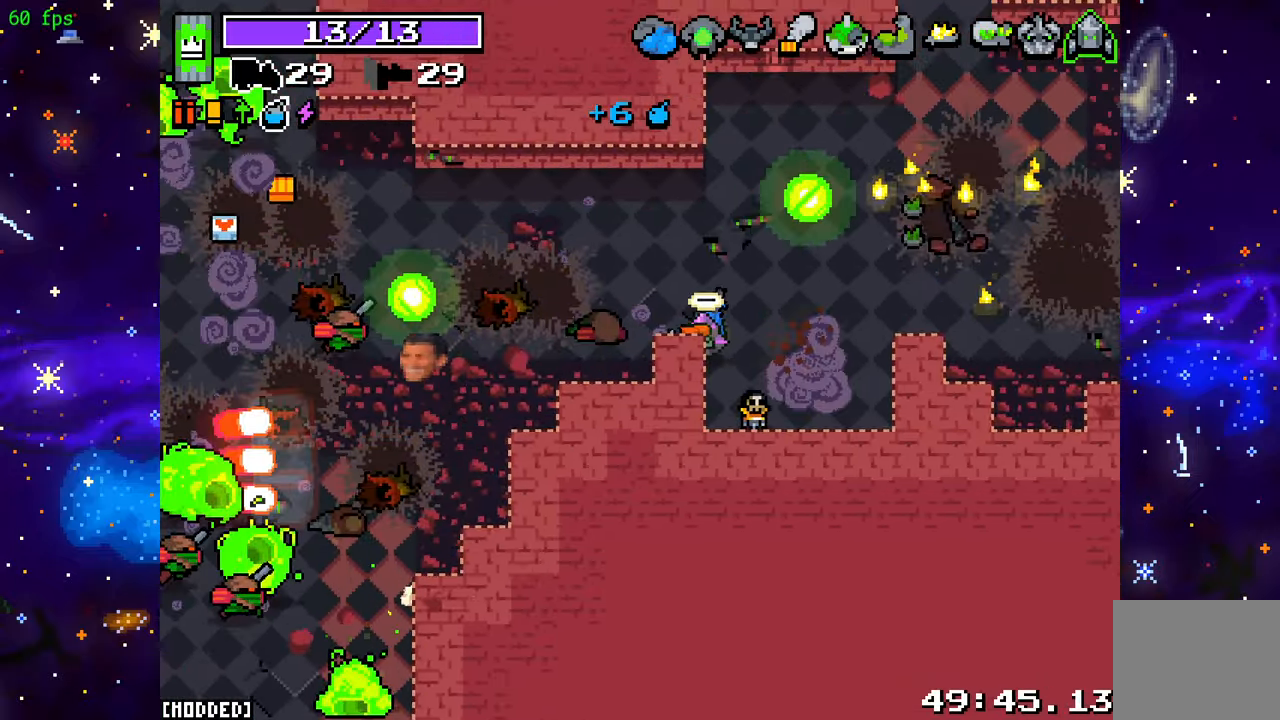
{"buttons": ["L2"], "left_stick": "left", "right_stick": "left", "events": [[17, "L2", "down"]]}
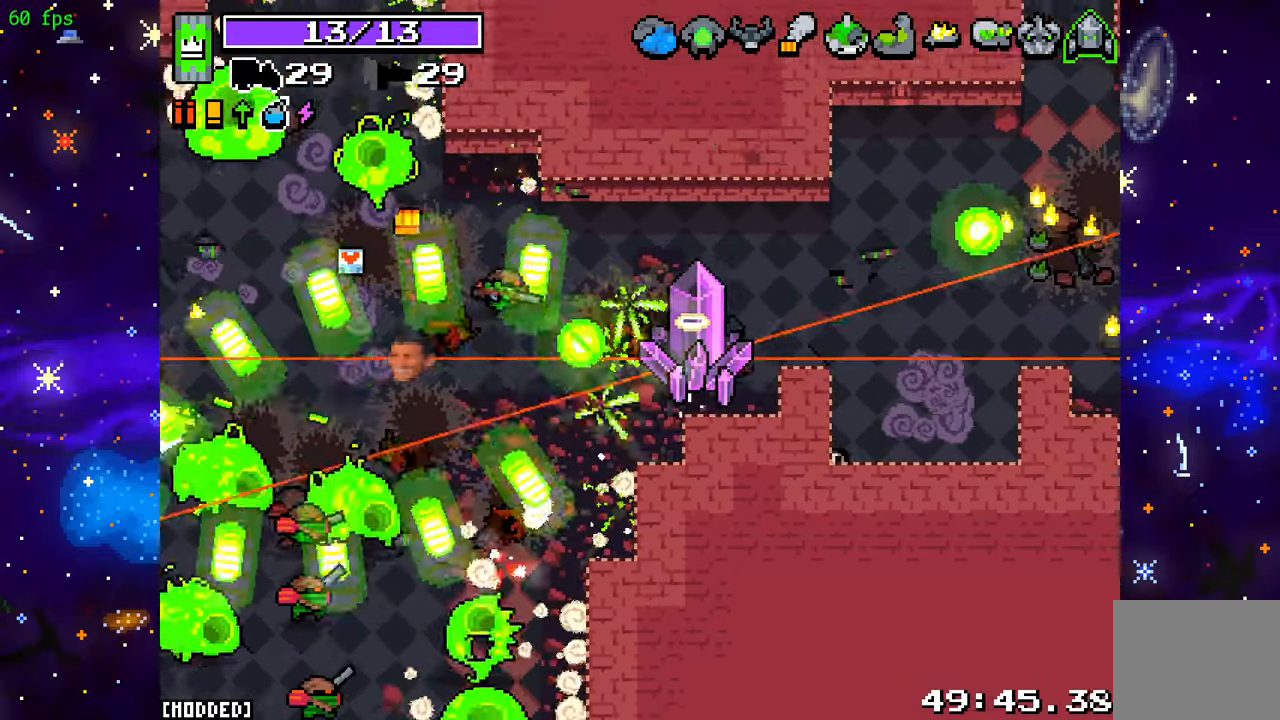
{"buttons": ["R2"], "left_stick": "up-left", "right_stick": "left", "events": [[67, "left_stick", "up-left"], [383, "L2", "up"], [500, "R2", "down"]]}
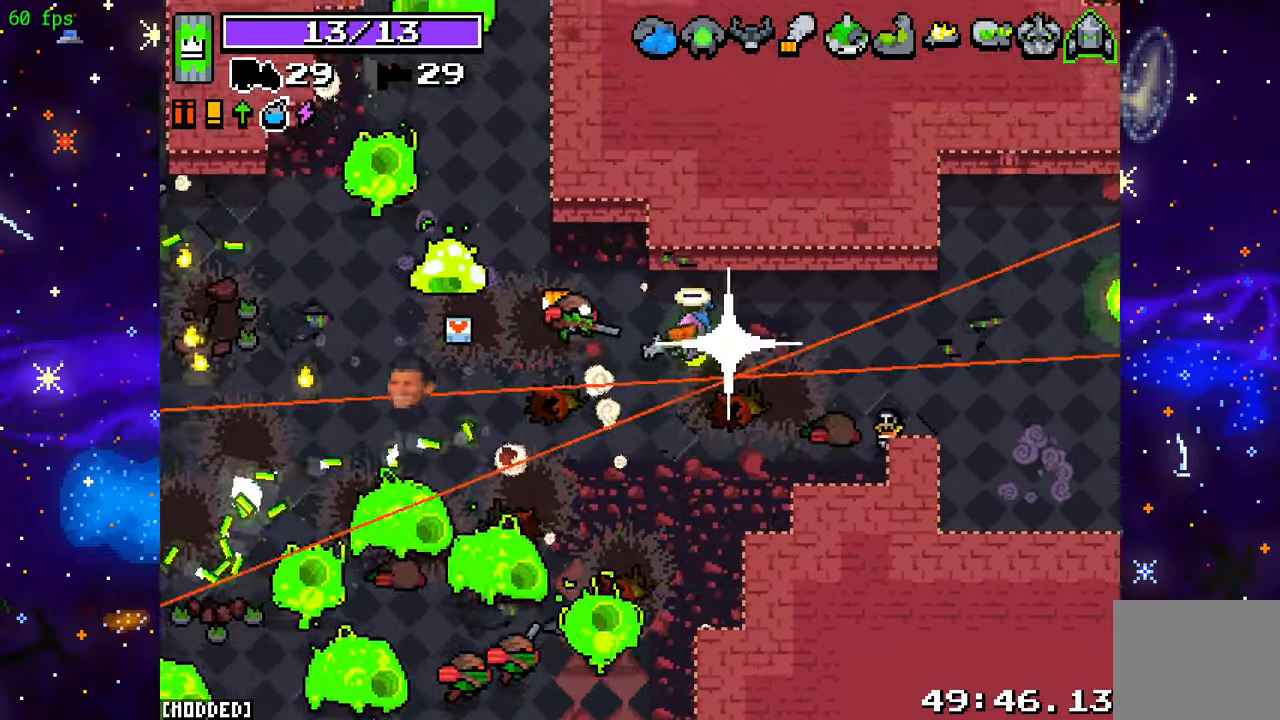
{"buttons": [], "left_stick": "down-right", "right_stick": "down-left", "events": [[250, "left_stick", "right"], [367, "R2", "up"], [400, "left_stick", "down-right"], [400, "right_stick", "down-left"]]}